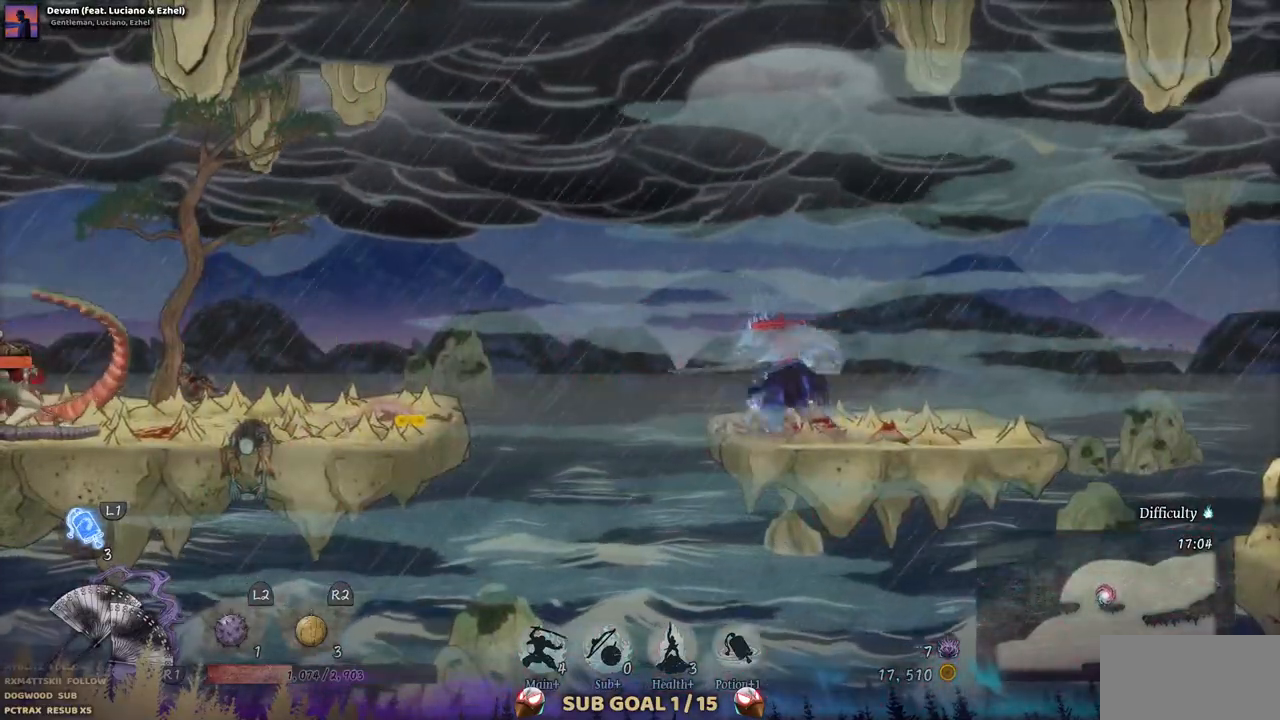
Gameplay with a controller (PlayStation layout); each line is a JSON object with the inputs held at the frame after it. "events" lists button and stick changes between this image and that frame as [ms after this image, input, new state], when the widget could be followed in between. Not read: L1 L3 R1 R2.
{"buttons": ["DPAD_LEFT"], "left_stick": "center", "right_stick": "center", "events": [[250, "CROSS", "up"], [267, "L2", "down"], [450, "L2", "up"]]}
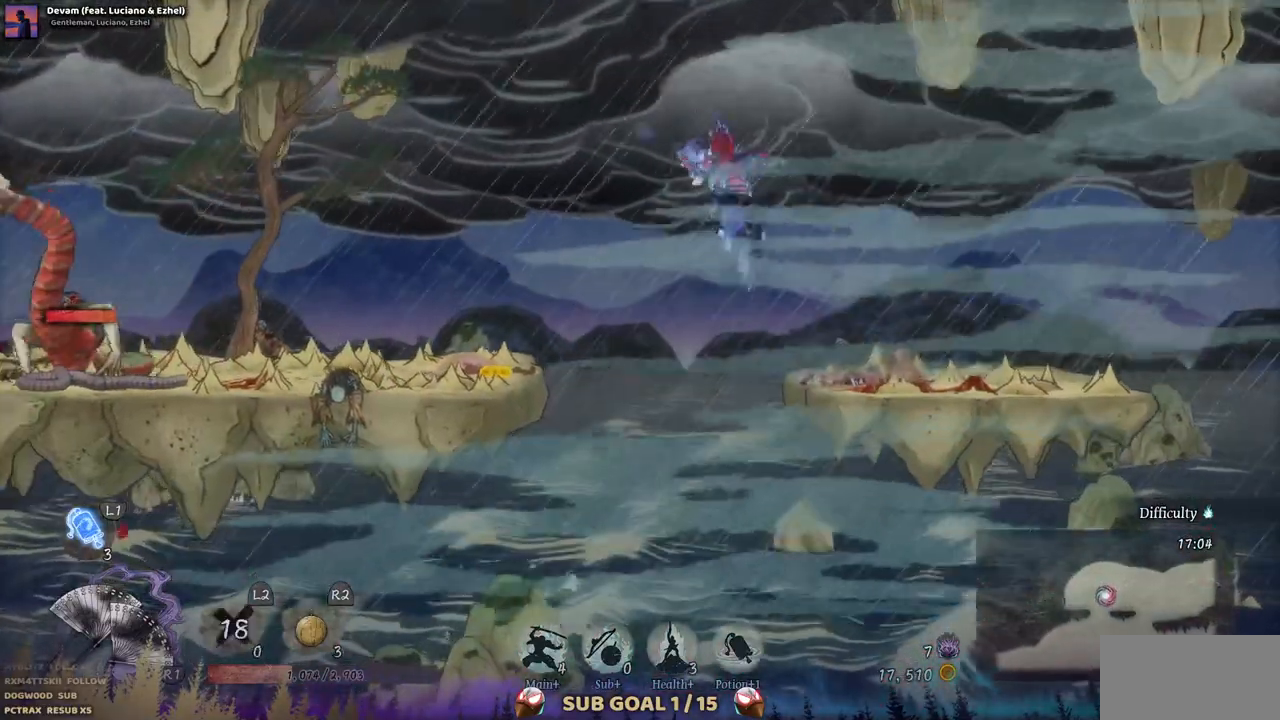
{"buttons": ["CROSS", "DPAD_LEFT"], "left_stick": "center", "right_stick": "center", "events": [[317, "CROSS", "down"]]}
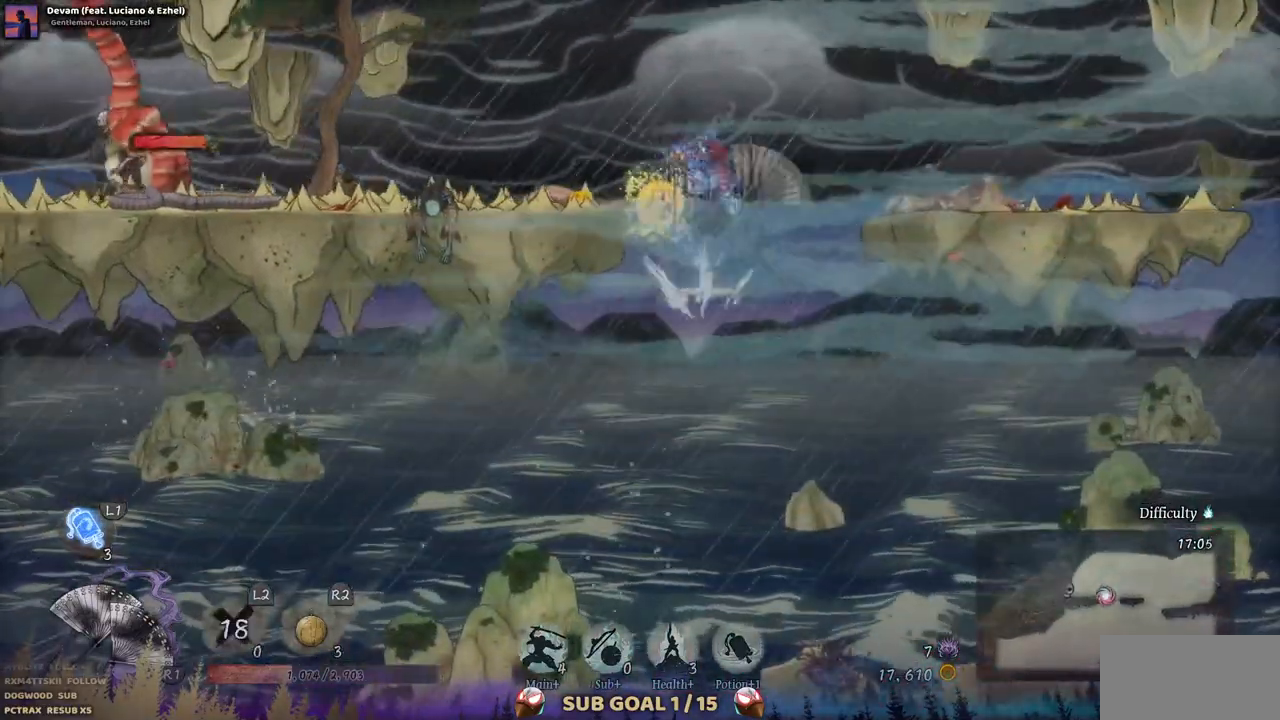
{"buttons": [], "left_stick": "center", "right_stick": "center", "events": [[200, "CROSS", "up"], [417, "DPAD_LEFT", "up"]]}
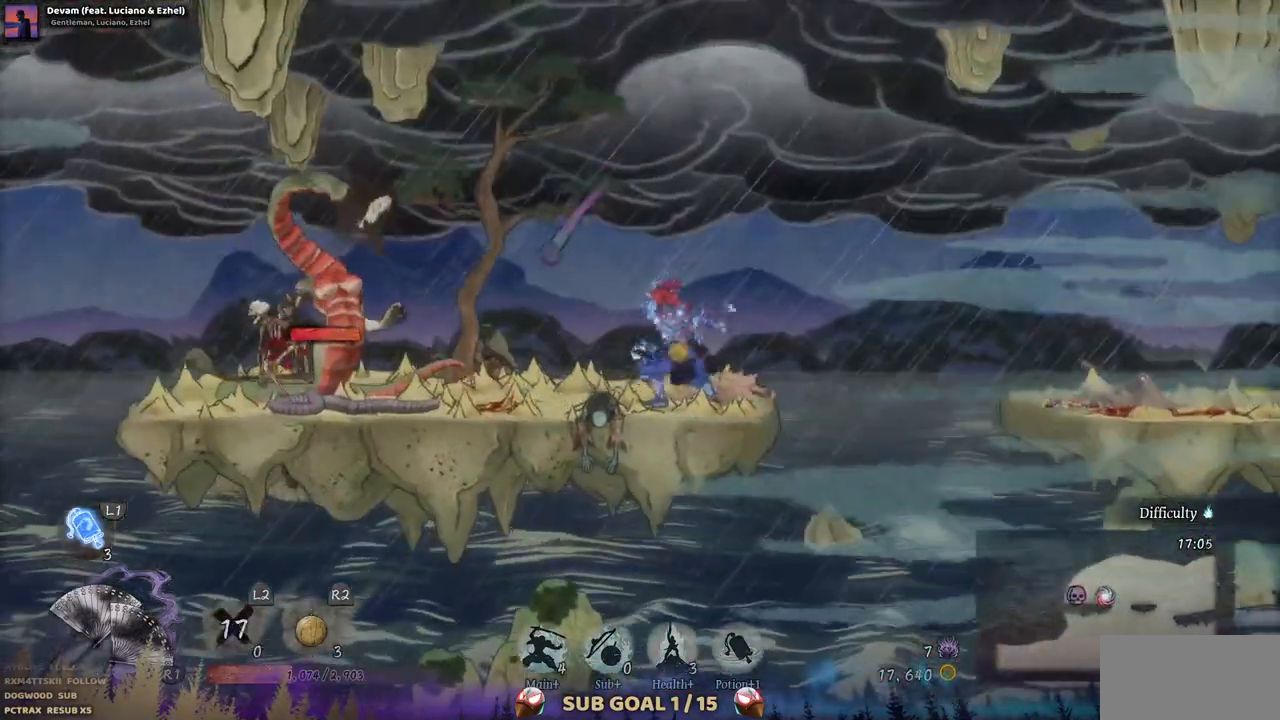
{"buttons": ["DPAD_LEFT"], "left_stick": "center", "right_stick": "center", "events": [[483, "DPAD_LEFT", "down"]]}
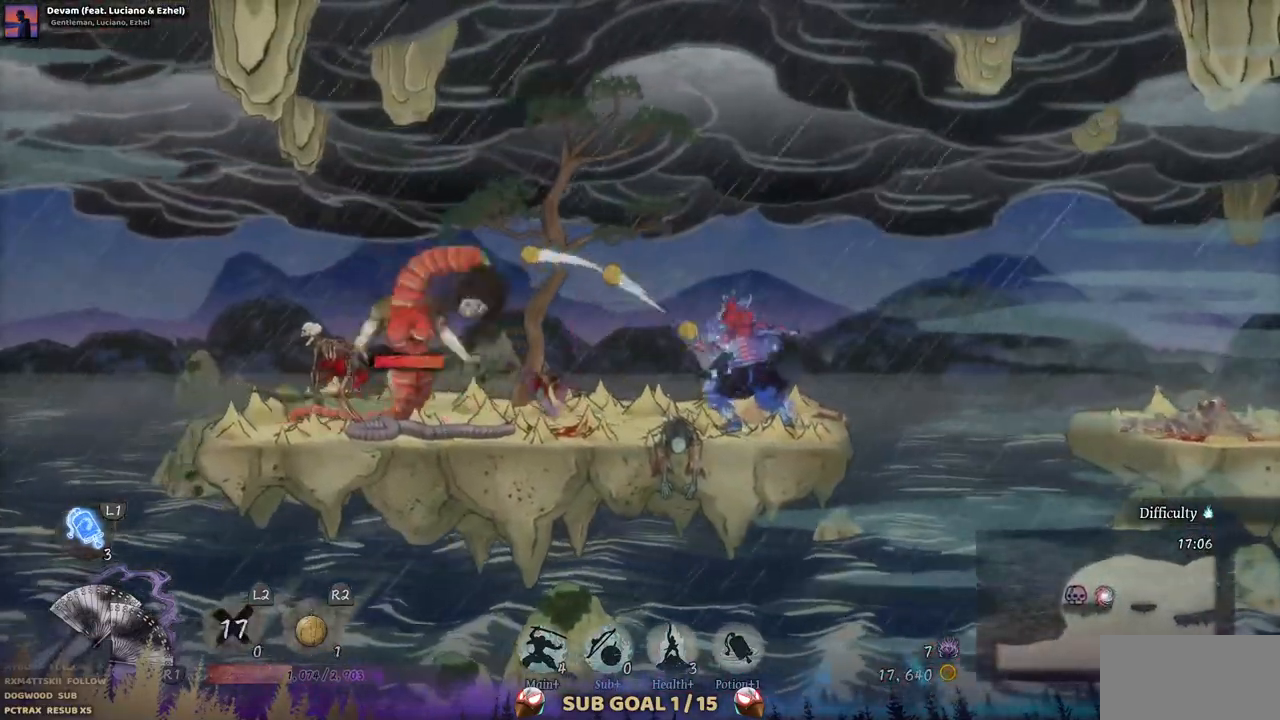
{"buttons": ["DPAD_LEFT"], "left_stick": "center", "right_stick": "center", "events": []}
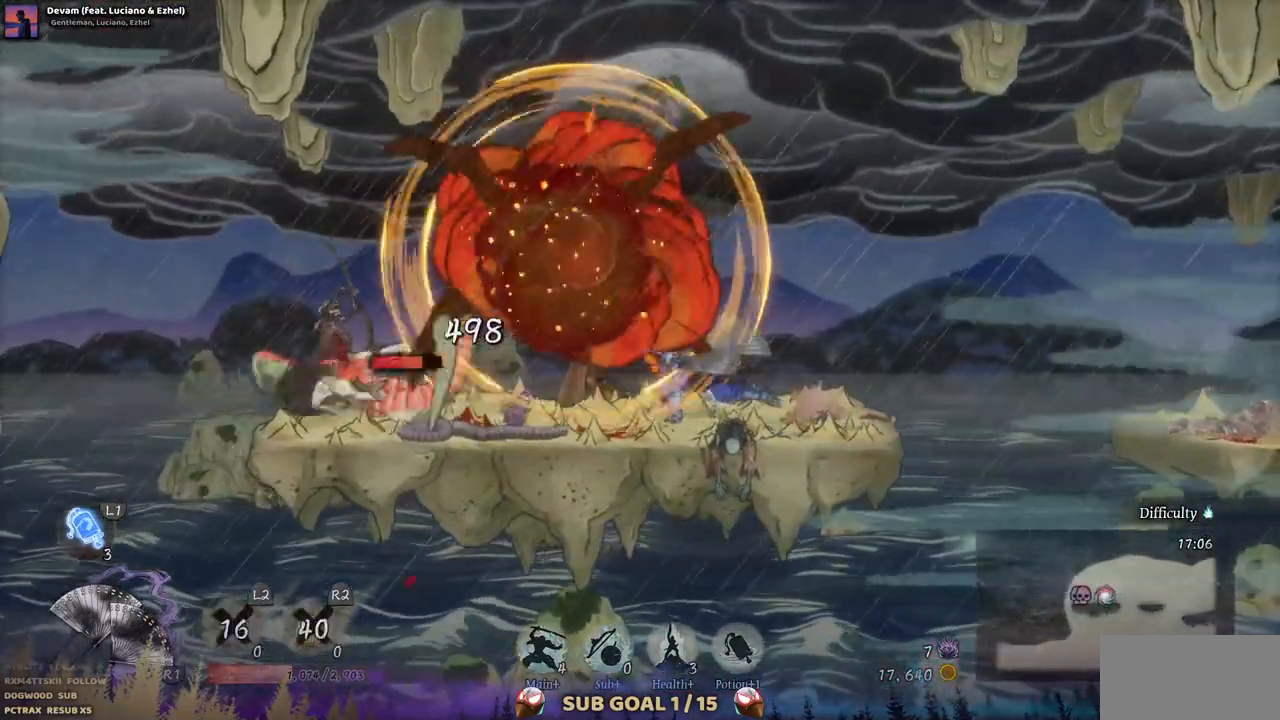
{"buttons": [], "left_stick": "center", "right_stick": "center", "events": [[383, "SQUARE", "down"], [467, "DPAD_LEFT", "up"], [467, "SQUARE", "up"]]}
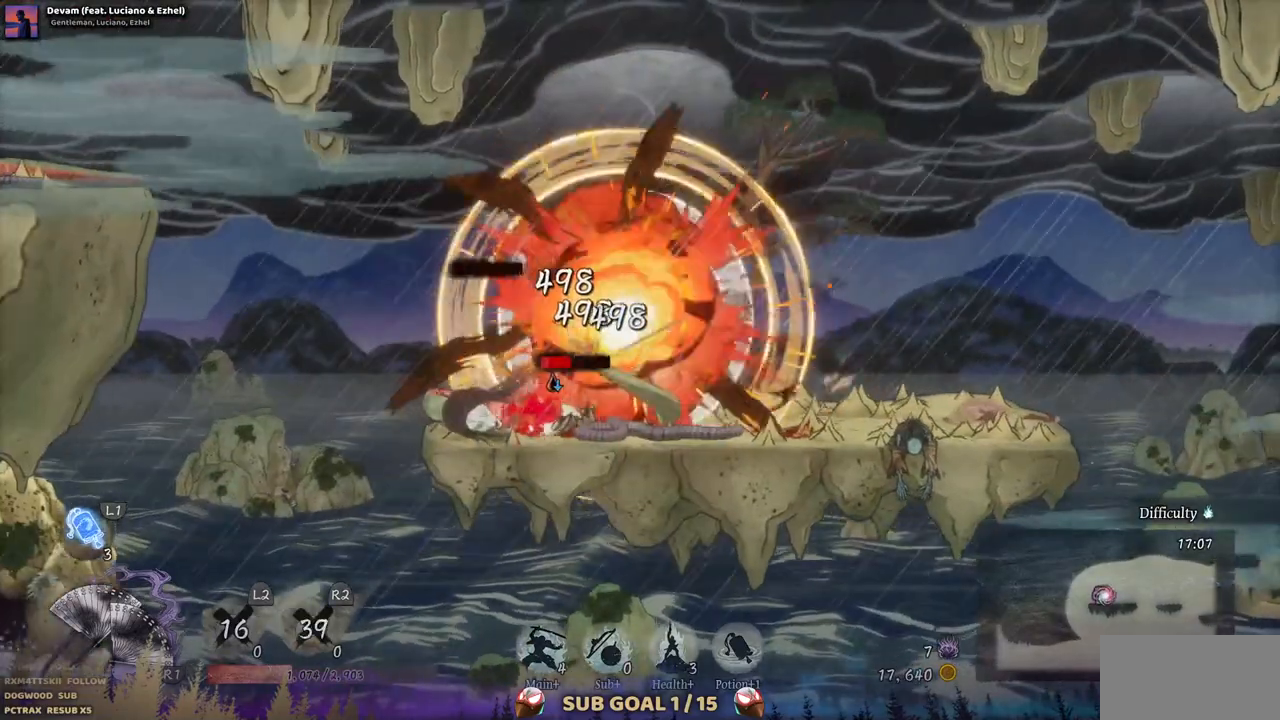
{"buttons": [], "left_stick": "center", "right_stick": "center", "events": [[67, "SQUARE", "down"], [150, "SQUARE", "up"], [233, "SQUARE", "down"], [333, "SQUARE", "up"], [400, "SQUARE", "down"], [467, "SQUARE", "up"]]}
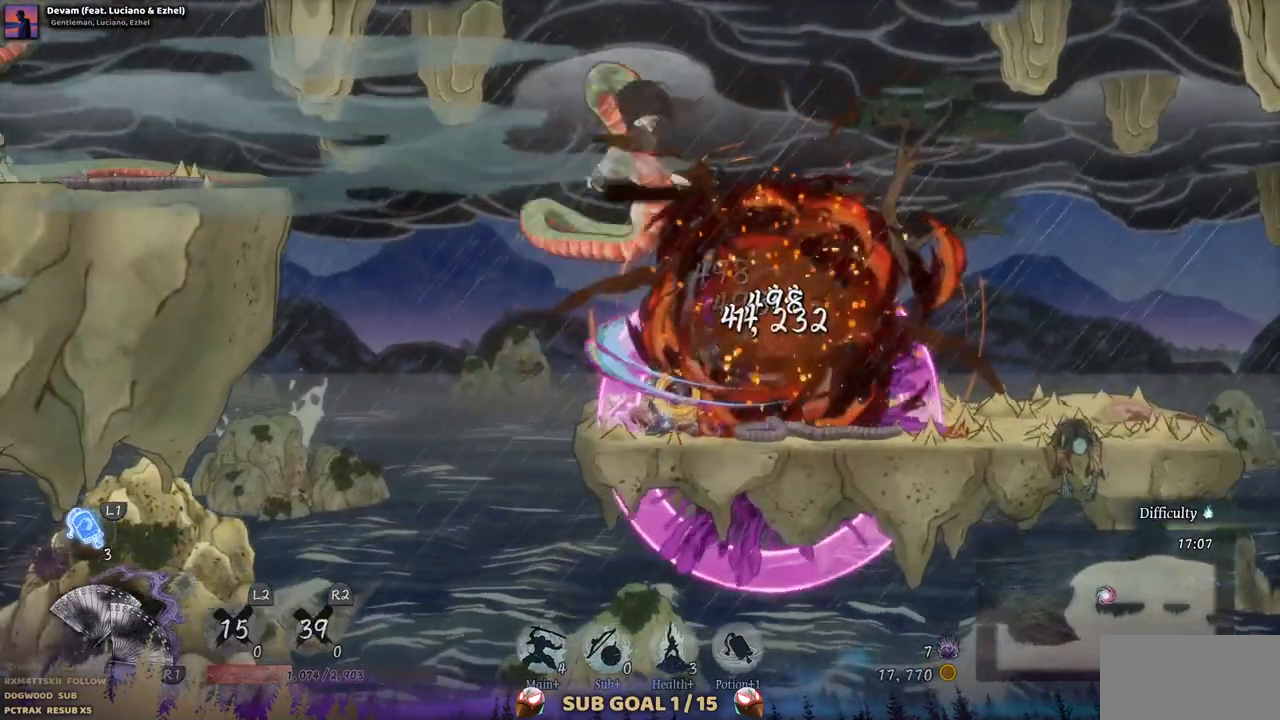
{"buttons": [], "left_stick": "center", "right_stick": "center", "events": [[33, "SQUARE", "down"], [117, "SQUARE", "up"], [167, "SQUARE", "down"], [283, "SQUARE", "up"]]}
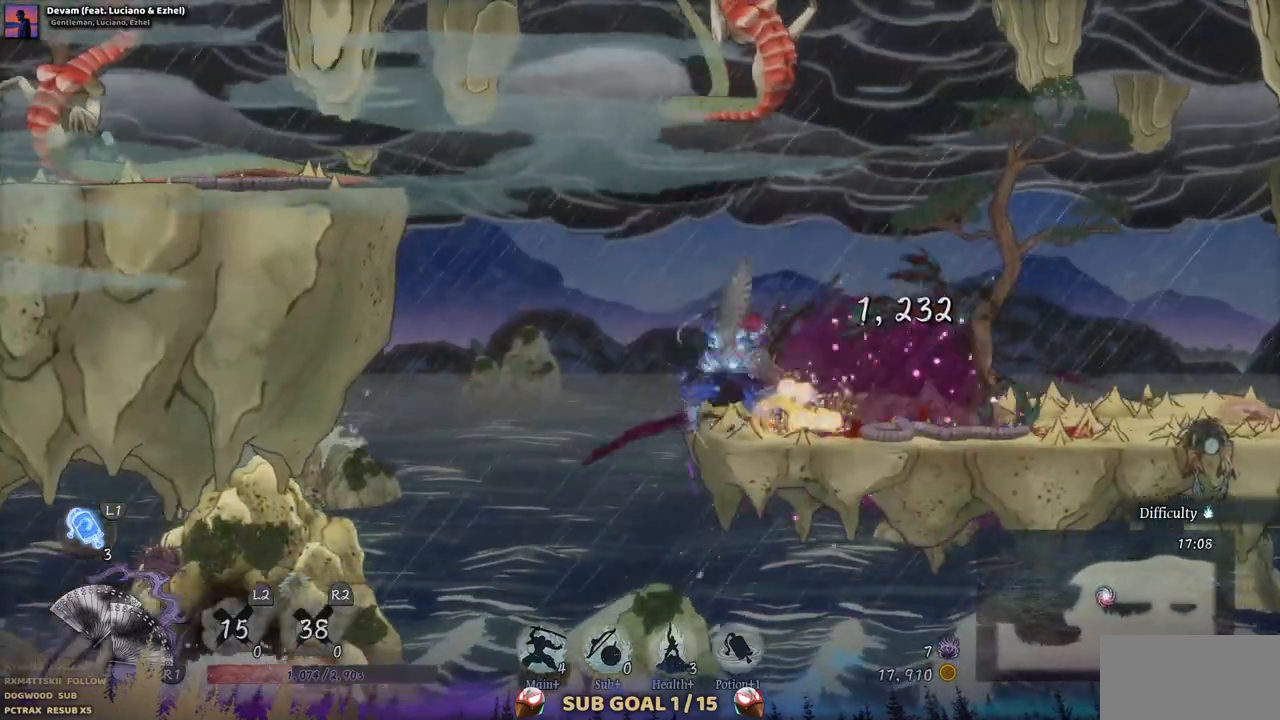
{"buttons": [], "left_stick": "center", "right_stick": "center", "events": []}
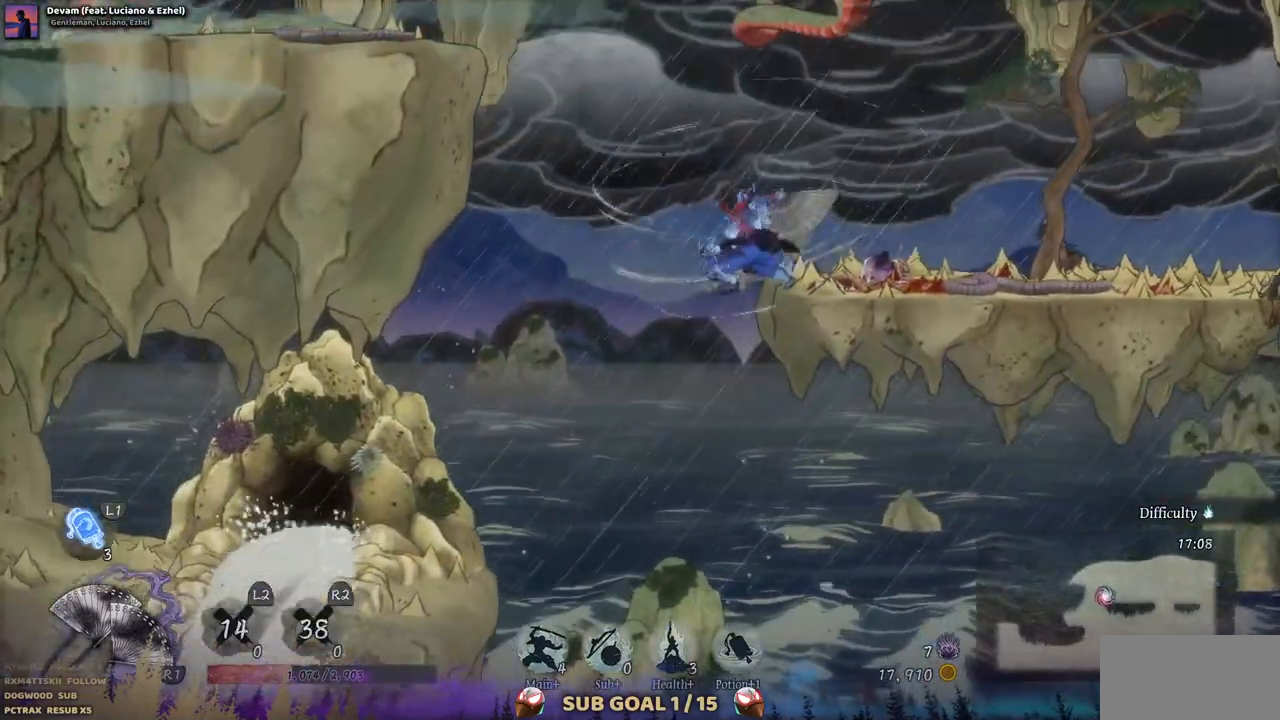
{"buttons": ["DPAD_RIGHT"], "left_stick": "center", "right_stick": "center", "events": [[500, "DPAD_RIGHT", "down"]]}
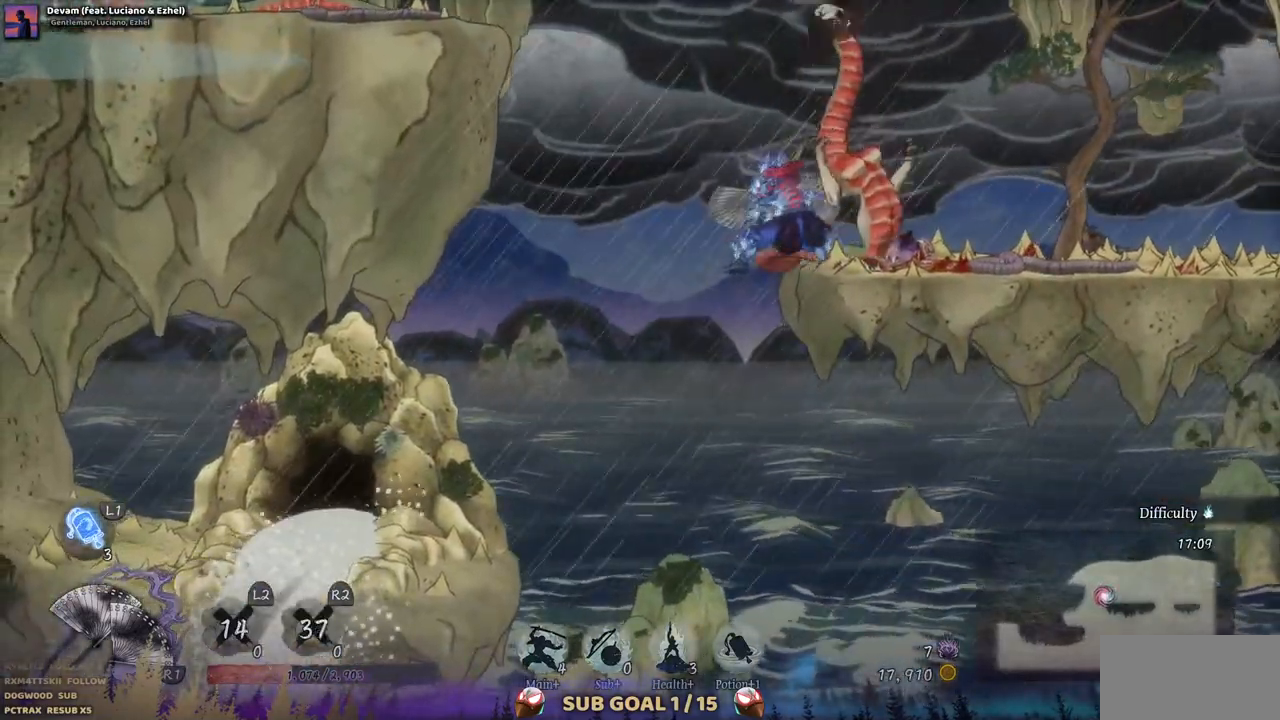
{"buttons": [], "left_stick": "center", "right_stick": "center", "events": [[417, "DPAD_RIGHT", "up"]]}
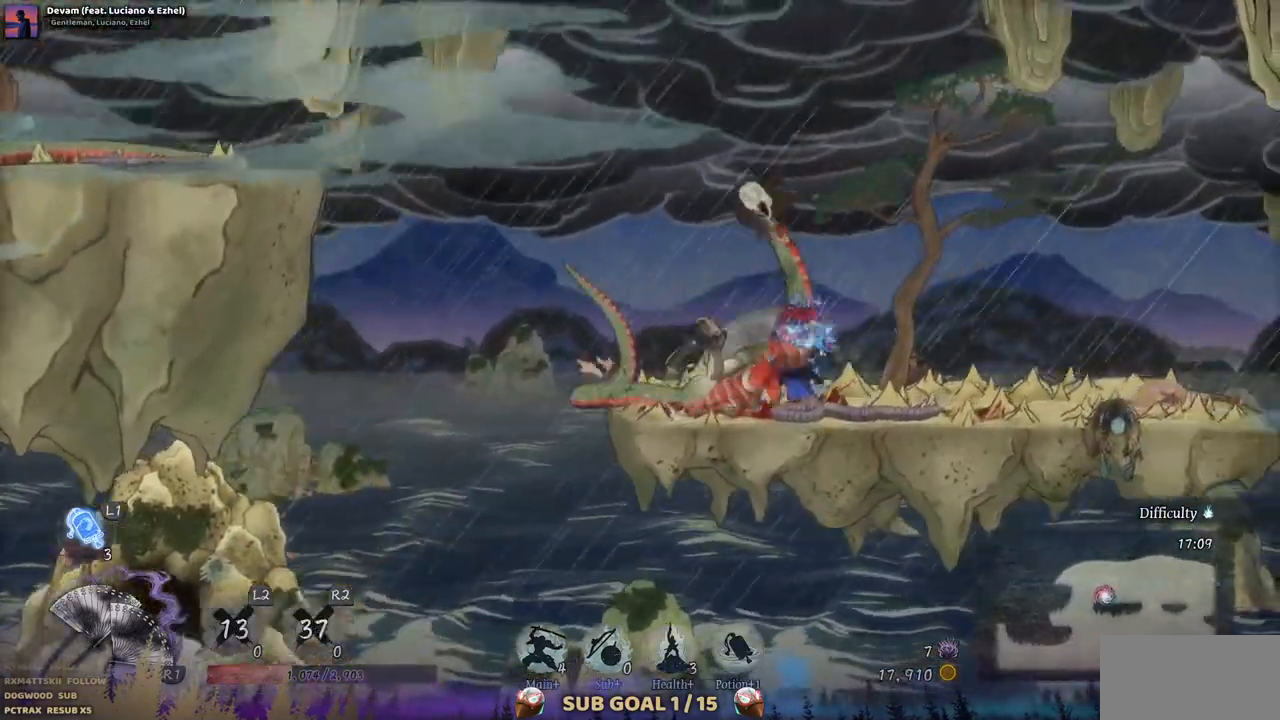
{"buttons": ["CROSS", "DPAD_LEFT"], "left_stick": "center", "right_stick": "center", "events": [[167, "DPAD_LEFT", "down"], [400, "CROSS", "down"]]}
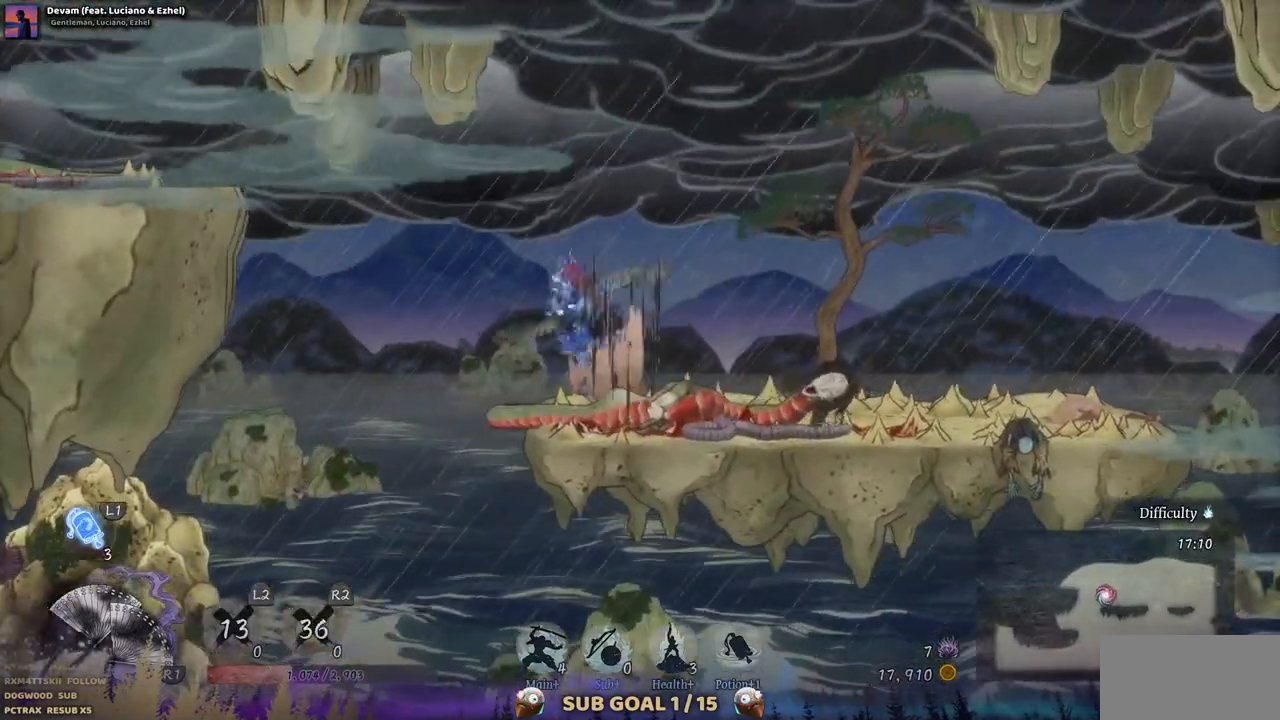
{"buttons": ["CROSS", "DPAD_LEFT"], "left_stick": "center", "right_stick": "center", "events": [[283, "CROSS", "up"], [417, "CROSS", "down"]]}
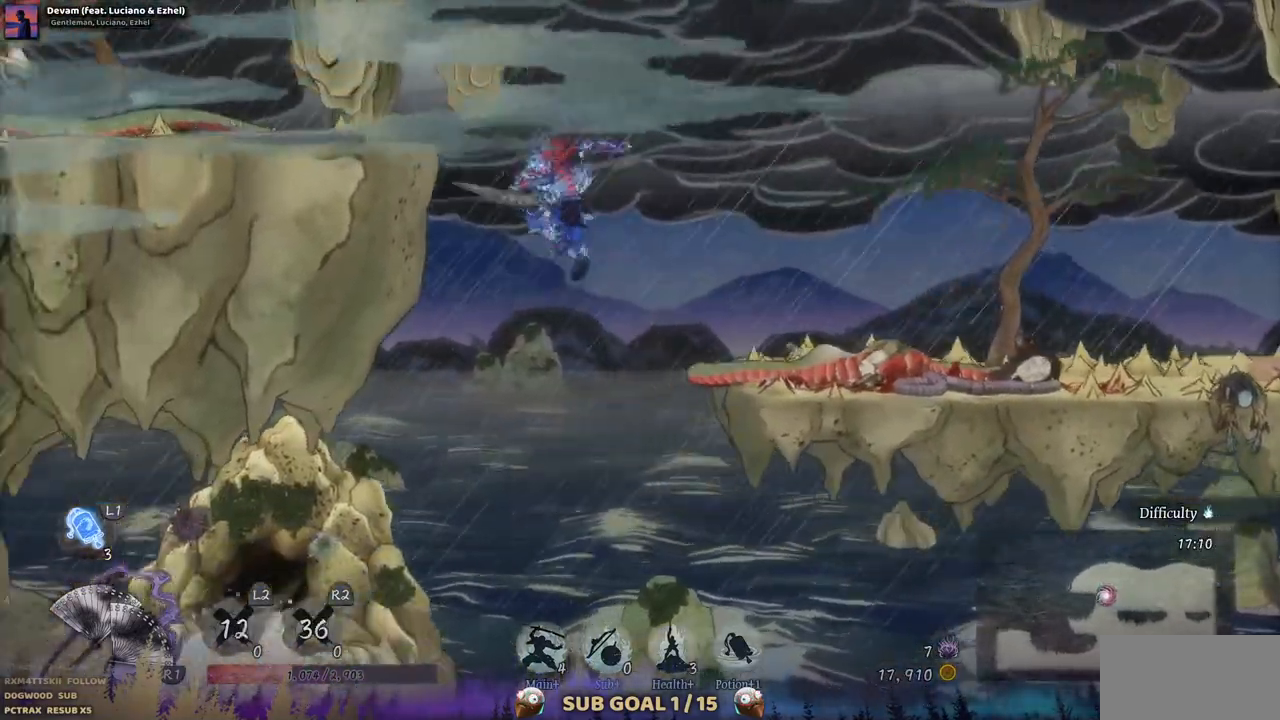
{"buttons": ["DPAD_LEFT"], "left_stick": "center", "right_stick": "center", "events": [[217, "CROSS", "up"]]}
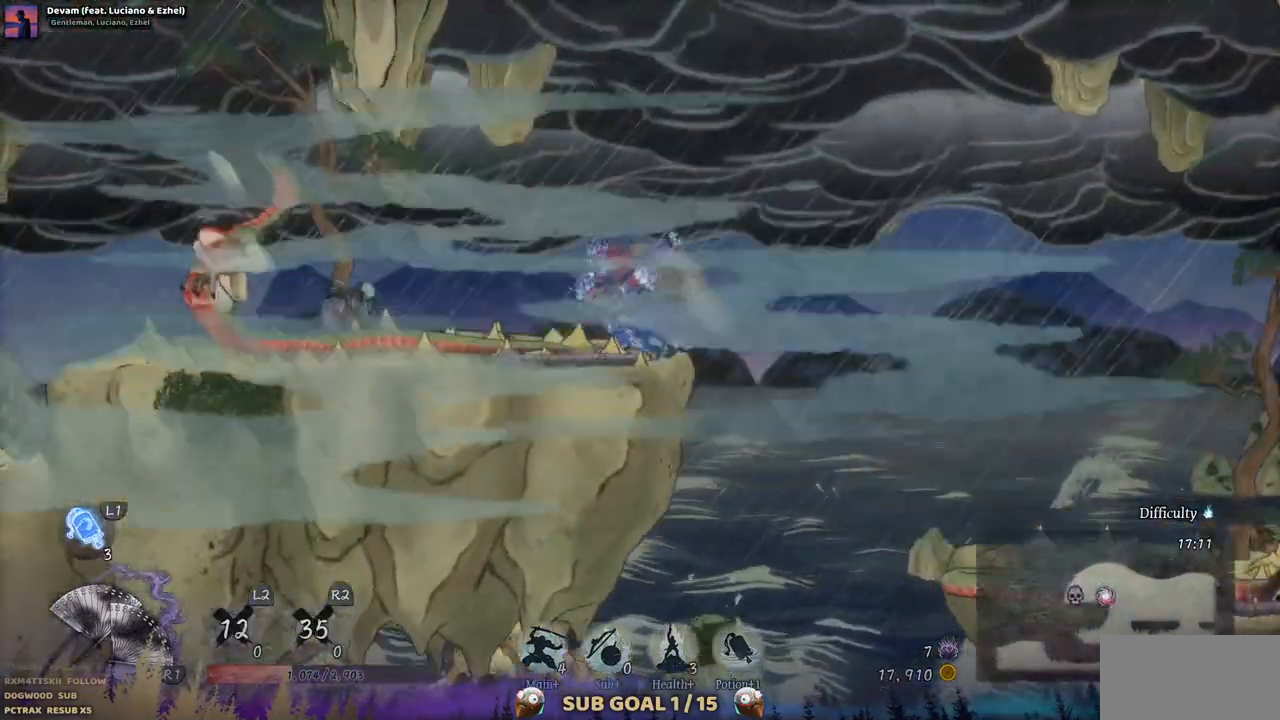
{"buttons": [], "left_stick": "center", "right_stick": "center", "events": [[317, "CROSS", "down"], [450, "CROSS", "up"], [500, "DPAD_LEFT", "up"]]}
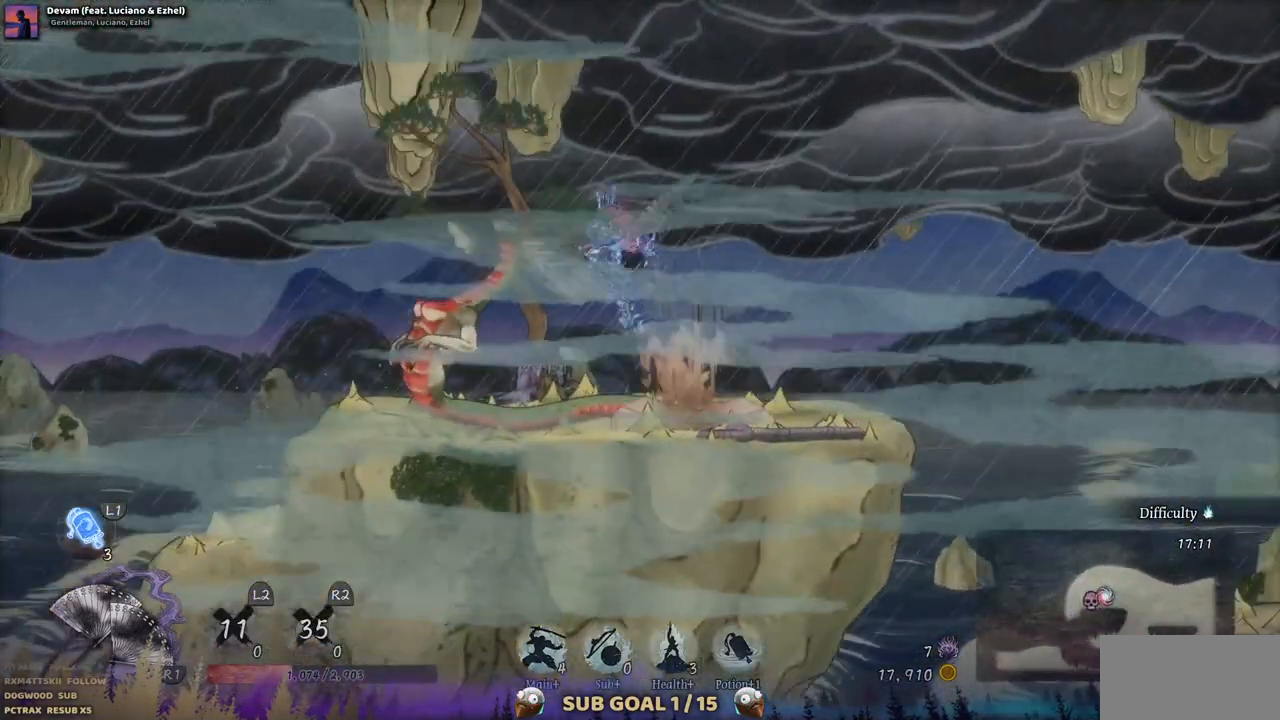
{"buttons": [], "left_stick": "center", "right_stick": "center", "events": [[100, "SQUARE", "down"], [183, "SQUARE", "up"], [267, "SQUARE", "down"], [350, "SQUARE", "up"], [417, "SQUARE", "down"], [500, "SQUARE", "up"]]}
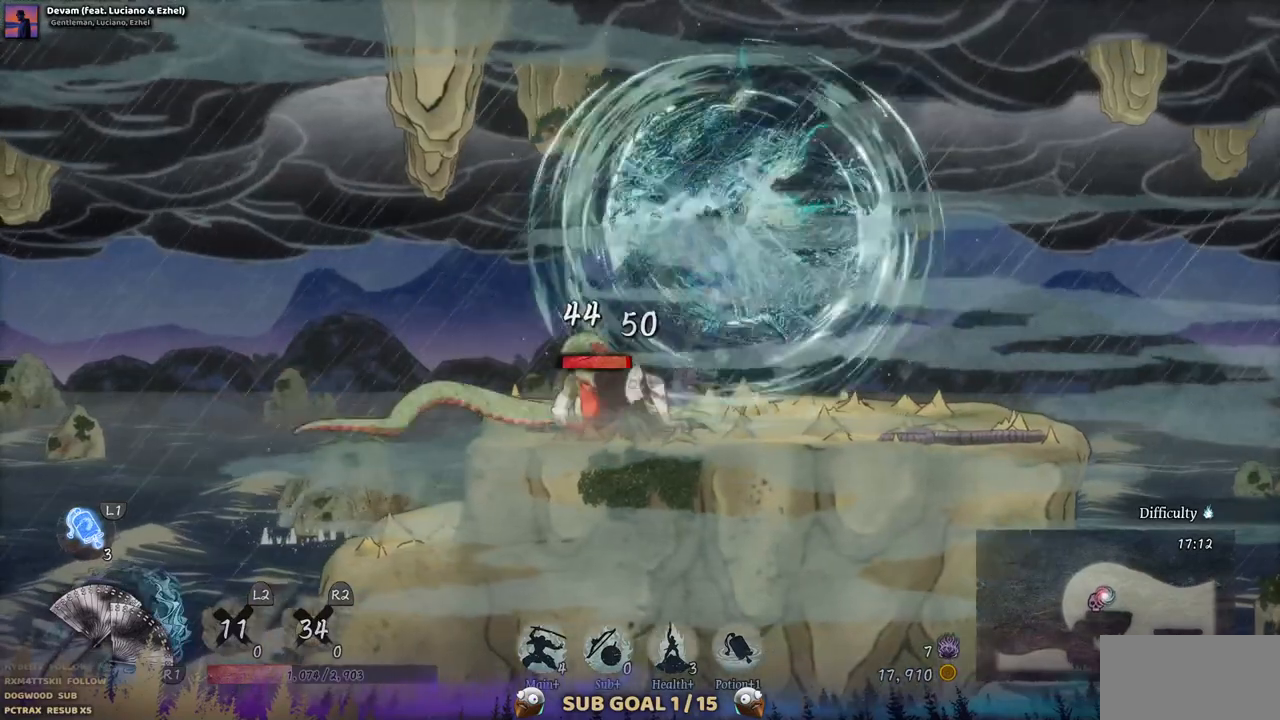
{"buttons": ["TRIANGLE"], "left_stick": "center", "right_stick": "center", "events": [[167, "TRIANGLE", "down"], [250, "TRIANGLE", "up"], [333, "TRIANGLE", "down"], [400, "TRIANGLE", "up"], [483, "TRIANGLE", "down"]]}
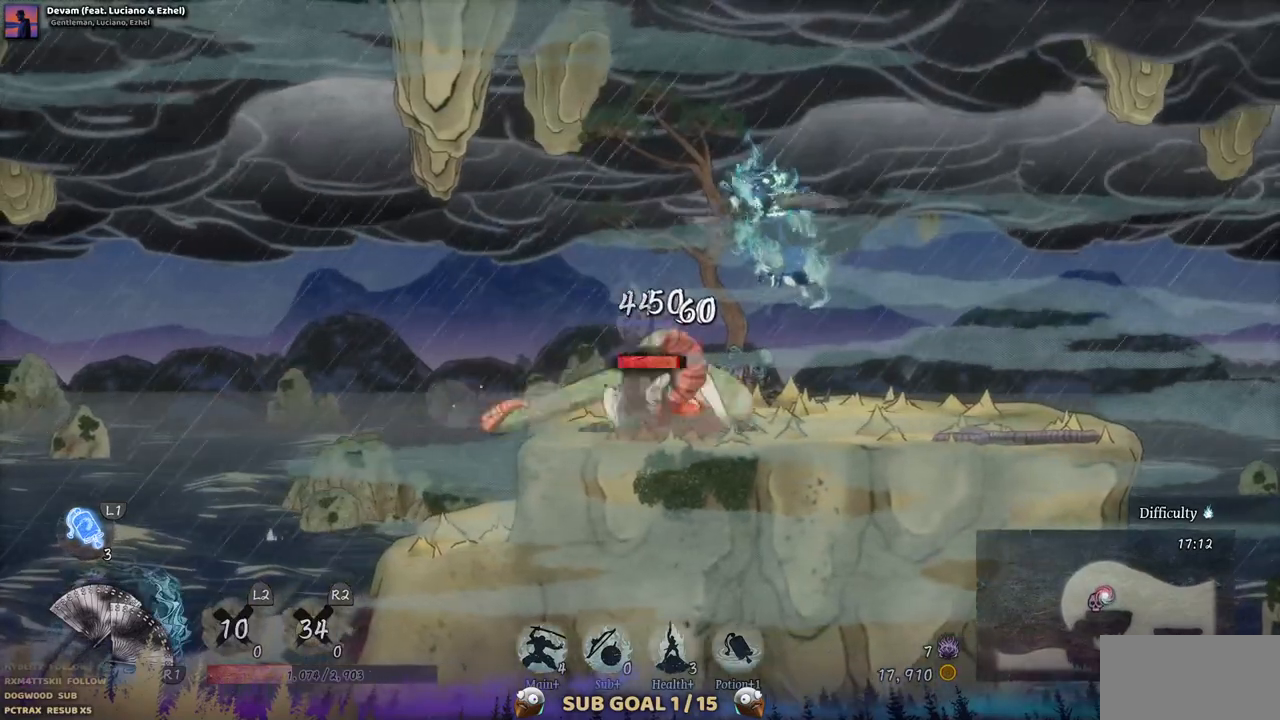
{"buttons": [], "left_stick": "center", "right_stick": "center", "events": [[67, "TRIANGLE", "up"], [133, "TRIANGLE", "down"], [217, "TRIANGLE", "up"], [283, "TRIANGLE", "down"], [350, "TRIANGLE", "up"], [417, "TRIANGLE", "down"], [500, "TRIANGLE", "up"]]}
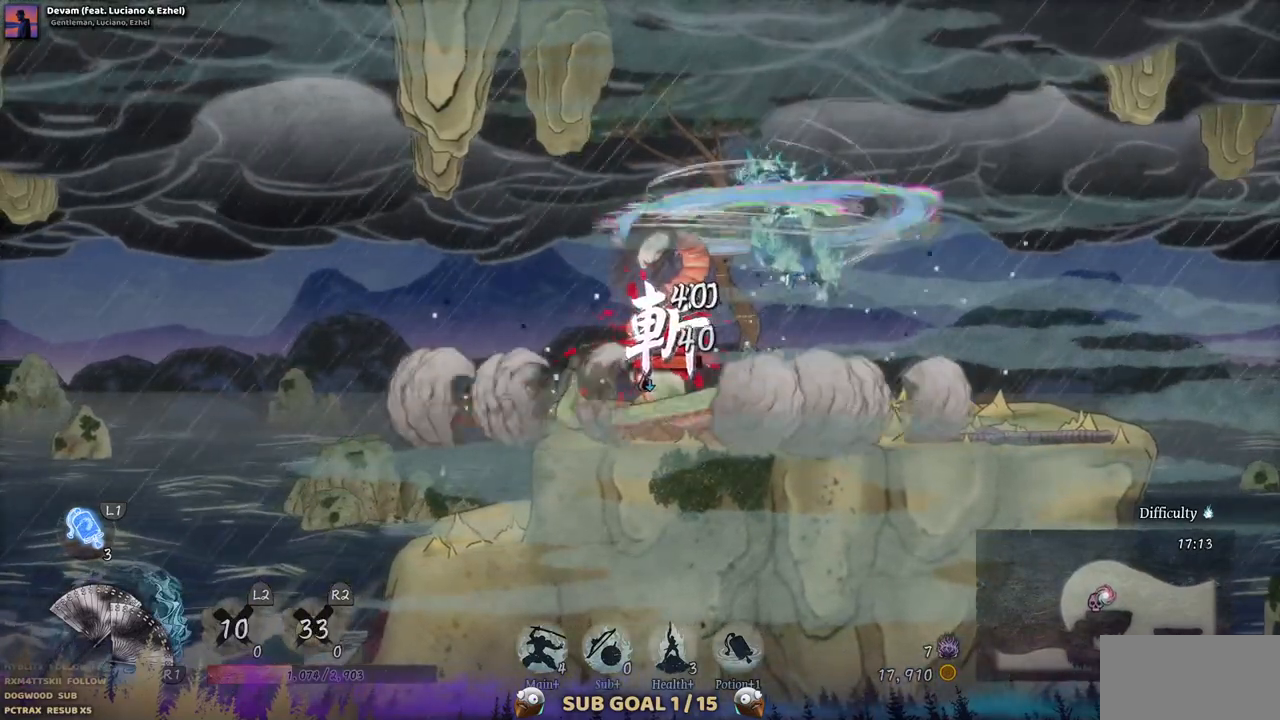
{"buttons": ["TRIANGLE"], "left_stick": "center", "right_stick": "center", "events": [[67, "TRIANGLE", "down"], [150, "TRIANGLE", "up"], [200, "TRIANGLE", "down"], [267, "TRIANGLE", "up"], [333, "TRIANGLE", "down"], [417, "TRIANGLE", "up"], [483, "TRIANGLE", "down"]]}
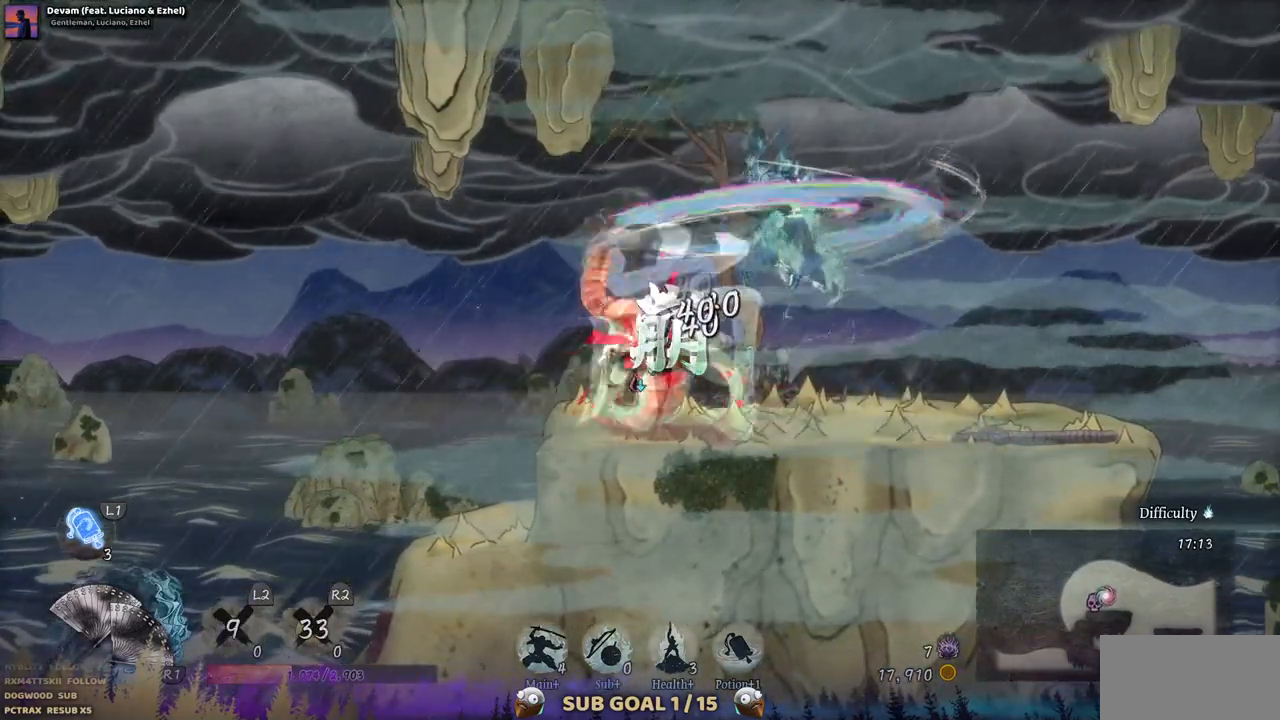
{"buttons": [], "left_stick": "center", "right_stick": "center", "events": [[50, "TRIANGLE", "up"], [133, "TRIANGLE", "down"], [200, "TRIANGLE", "up"], [267, "TRIANGLE", "down"], [350, "TRIANGLE", "up"], [417, "TRIANGLE", "down"], [500, "TRIANGLE", "up"]]}
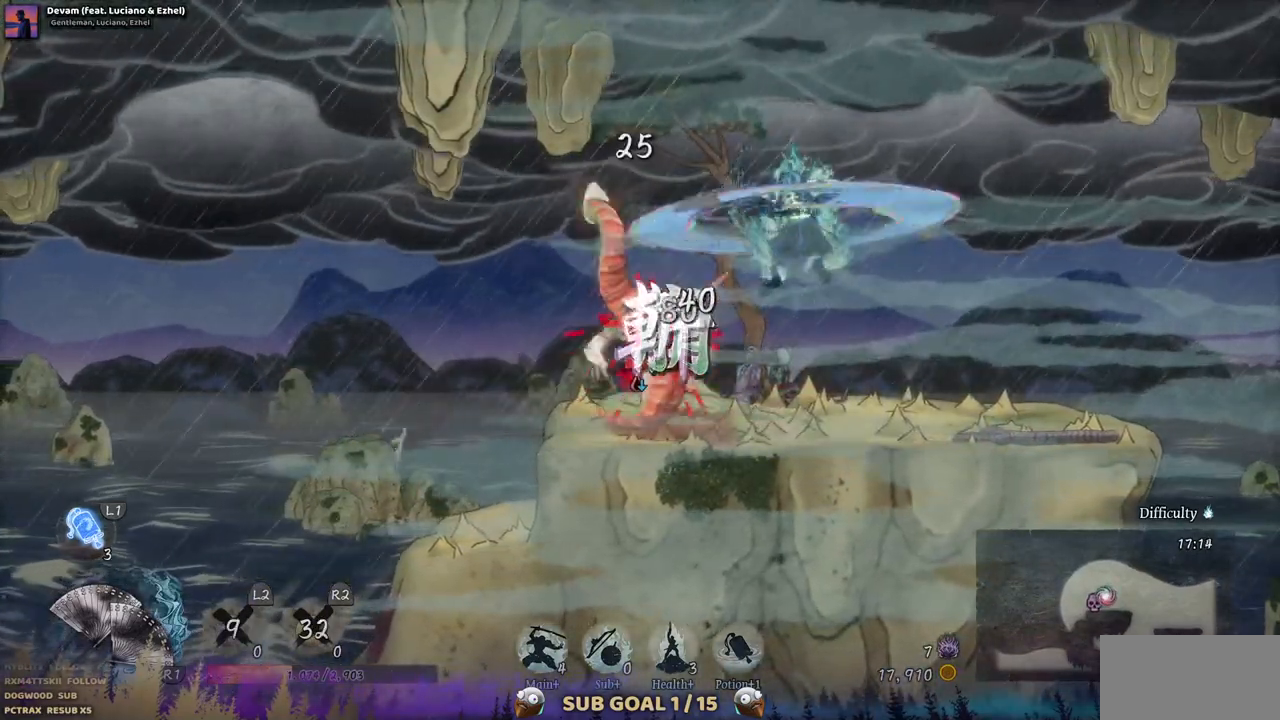
{"buttons": ["DPAD_DOWN"], "left_stick": "center", "right_stick": "center", "events": [[67, "TRIANGLE", "down"], [150, "TRIANGLE", "up"], [233, "TRIANGLE", "down"], [250, "TRIANGLE", "up"], [317, "DPAD_DOWN", "down"], [400, "CROSS", "down"], [483, "CROSS", "up"]]}
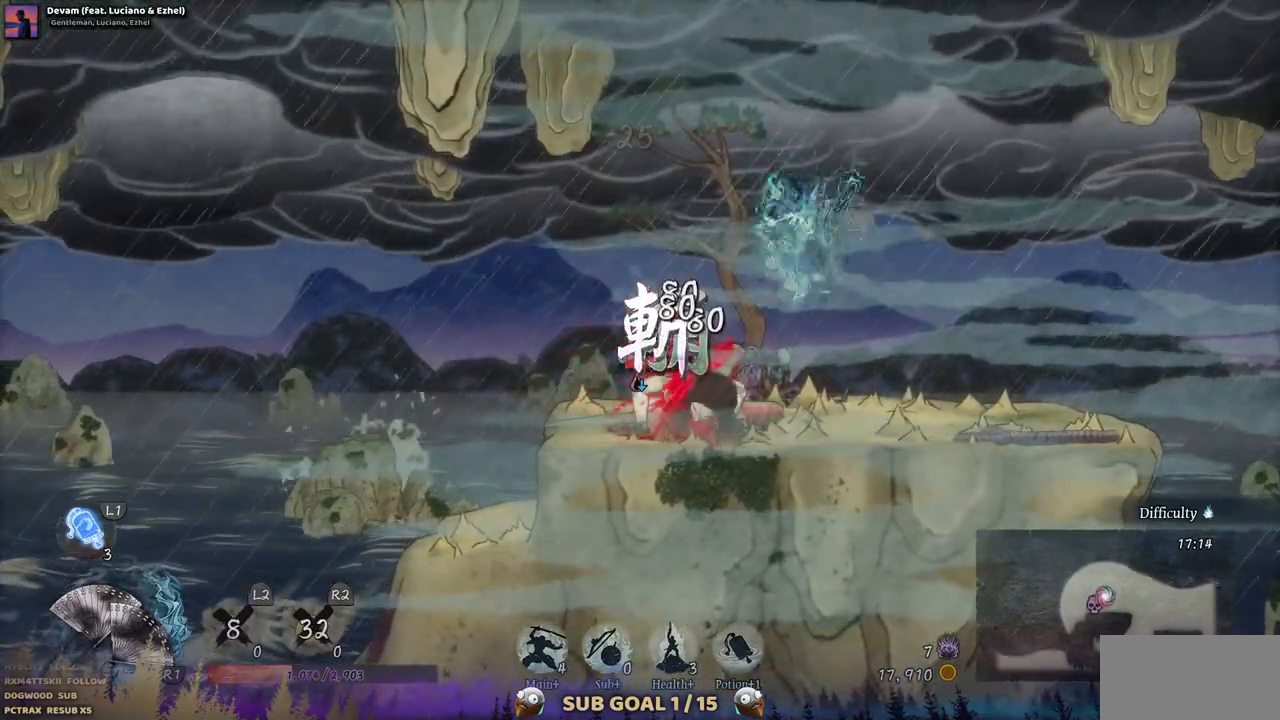
{"buttons": [], "left_stick": "center", "right_stick": "center", "events": [[50, "CROSS", "down"], [150, "CROSS", "up"], [200, "CROSS", "down"], [333, "CROSS", "up"], [400, "DPAD_DOWN", "up"]]}
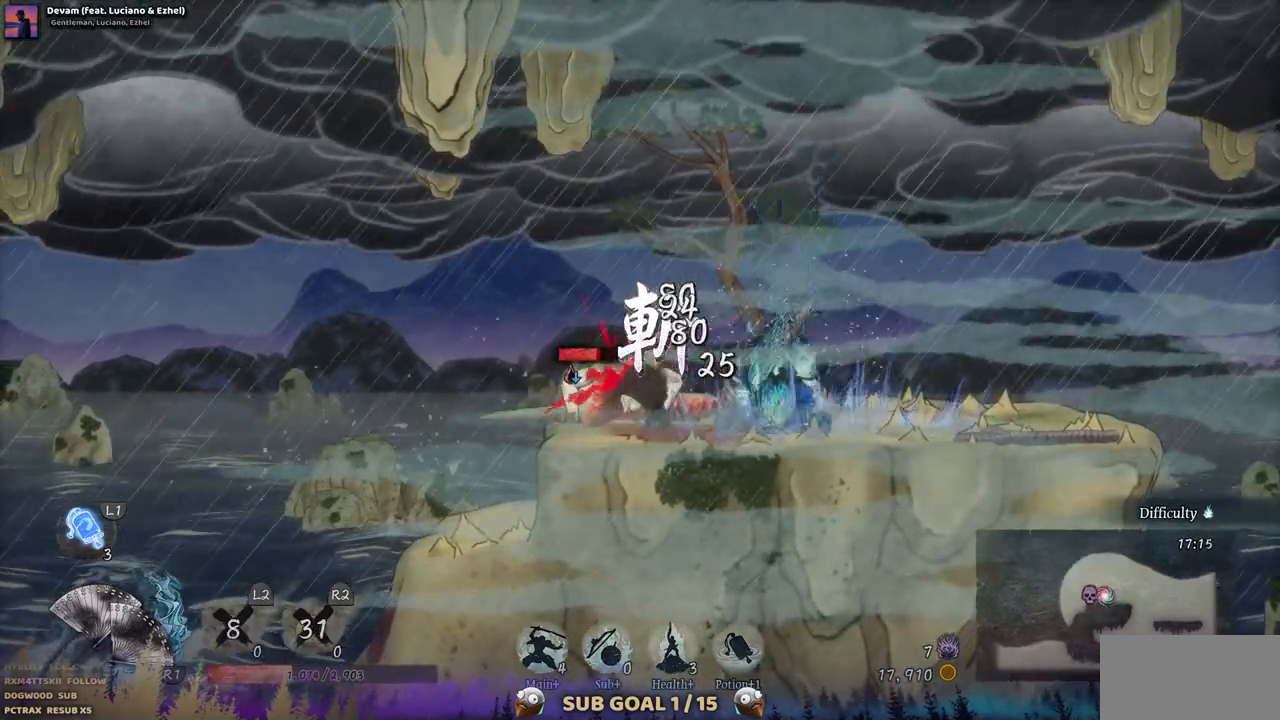
{"buttons": ["SQUARE", "DPAD_LEFT"], "left_stick": "center", "right_stick": "center", "events": [[167, "SQUARE", "down"], [200, "DPAD_LEFT", "down"], [267, "SQUARE", "up"], [333, "SQUARE", "down"], [417, "SQUARE", "up"], [500, "SQUARE", "down"]]}
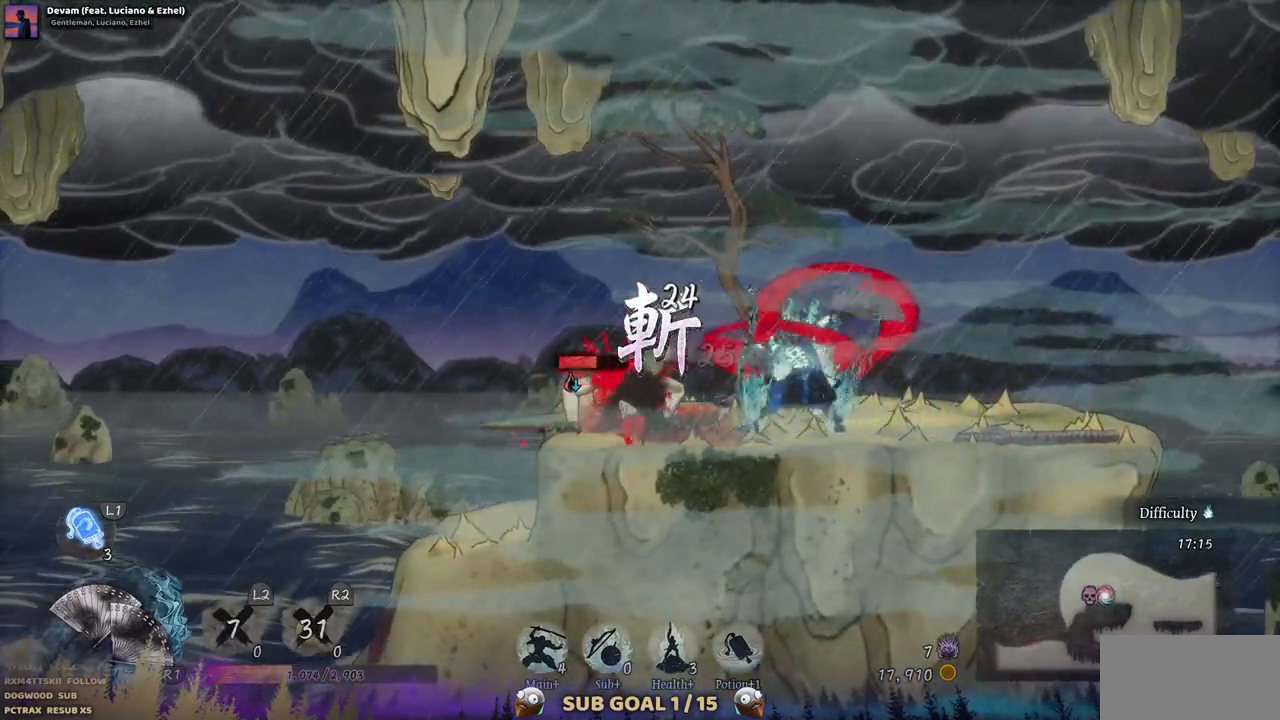
{"buttons": [], "left_stick": "center", "right_stick": "center", "events": [[100, "SQUARE", "up"], [167, "SQUARE", "down"], [250, "SQUARE", "up"], [317, "SQUARE", "down"], [433, "SQUARE", "up"], [500, "DPAD_LEFT", "up"]]}
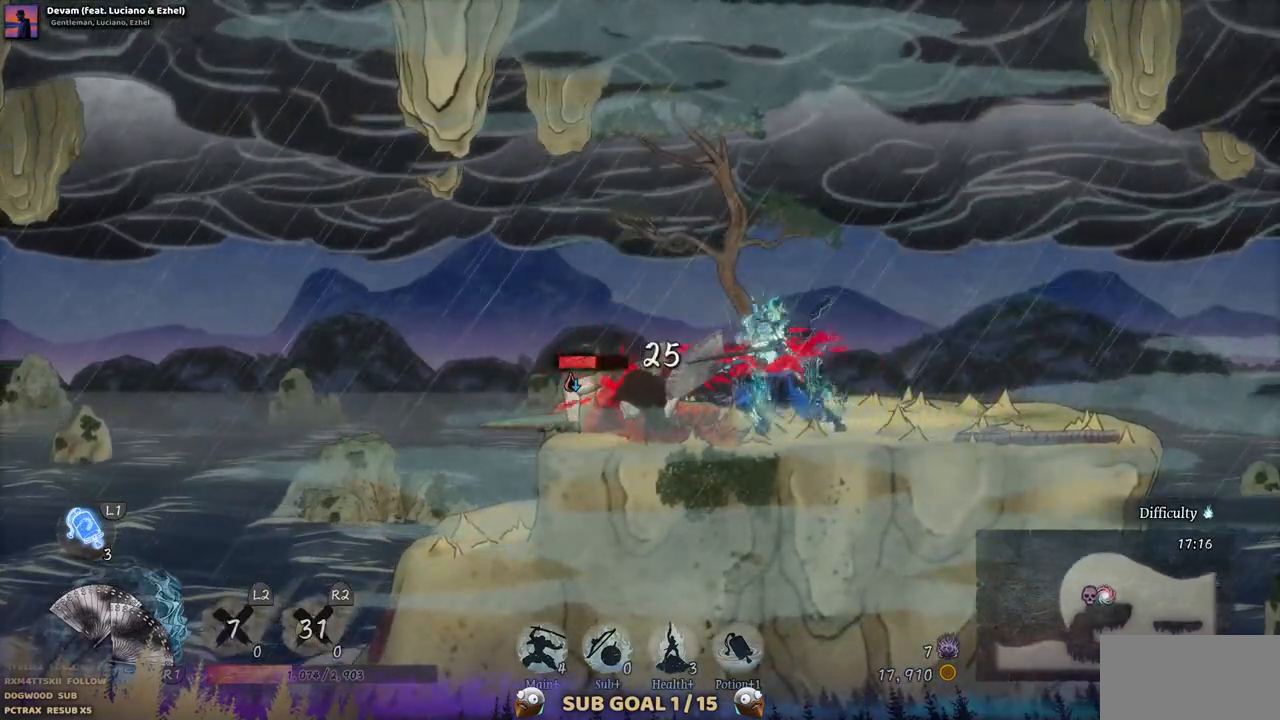
{"buttons": [], "left_stick": "center", "right_stick": "center", "events": []}
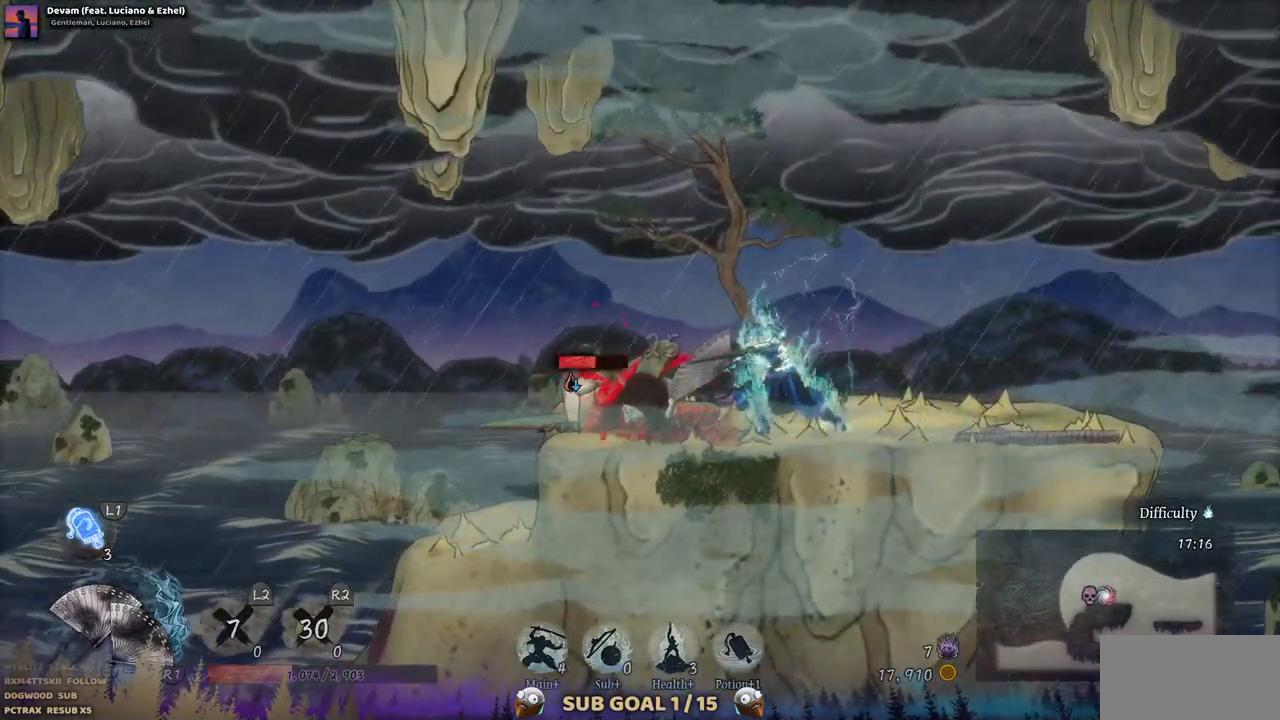
{"buttons": [], "left_stick": "center", "right_stick": "center", "events": []}
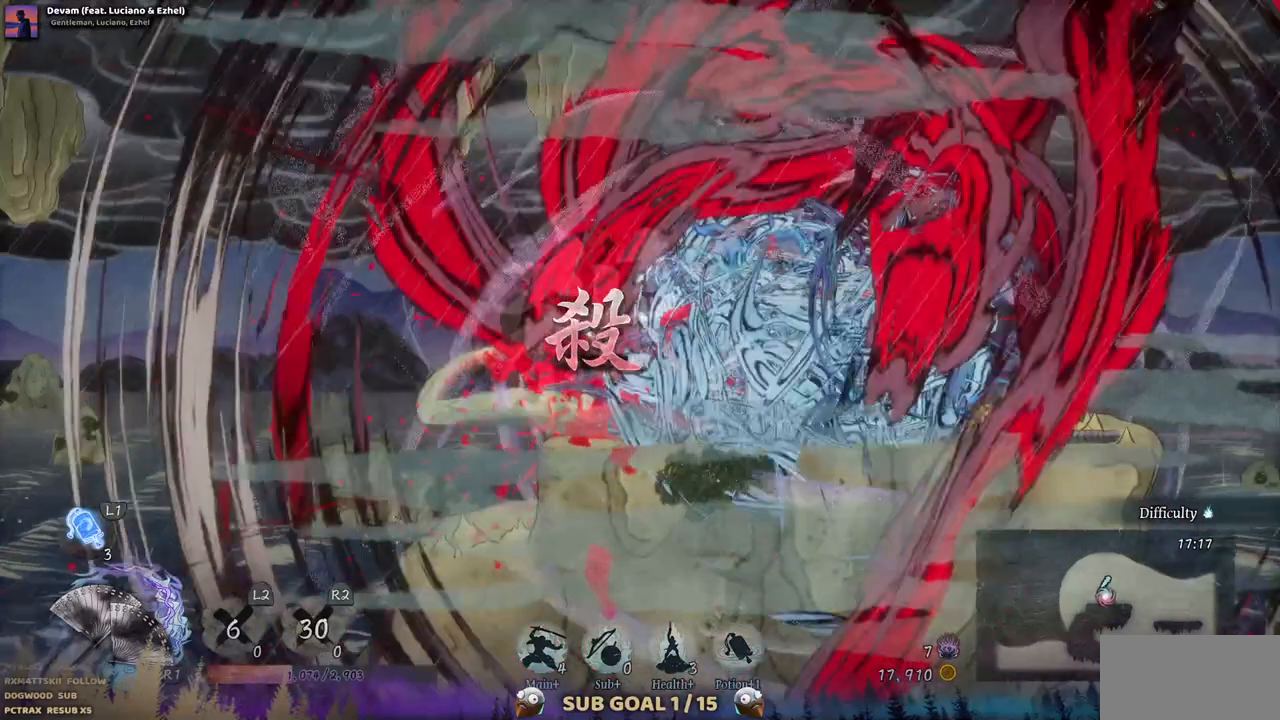
{"buttons": [], "left_stick": "center", "right_stick": "center", "events": []}
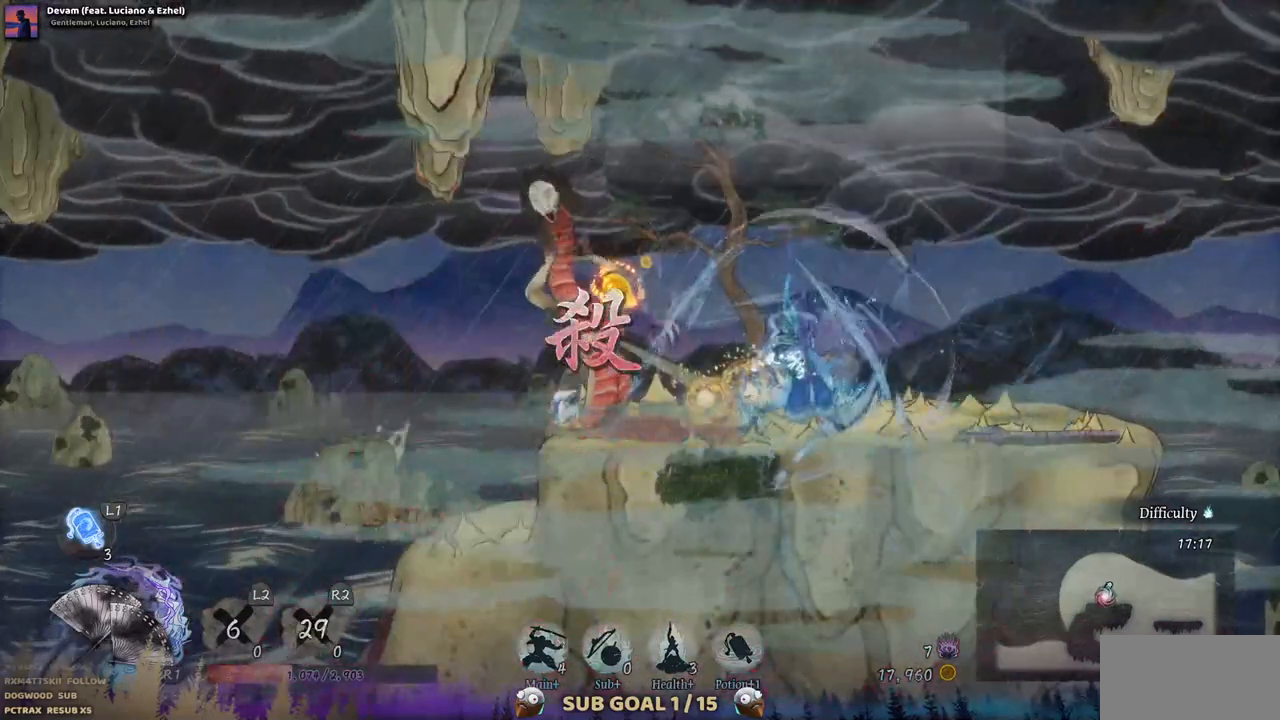
{"buttons": ["DPAD_LEFT"], "left_stick": "center", "right_stick": "center", "events": [[317, "DPAD_LEFT", "down"]]}
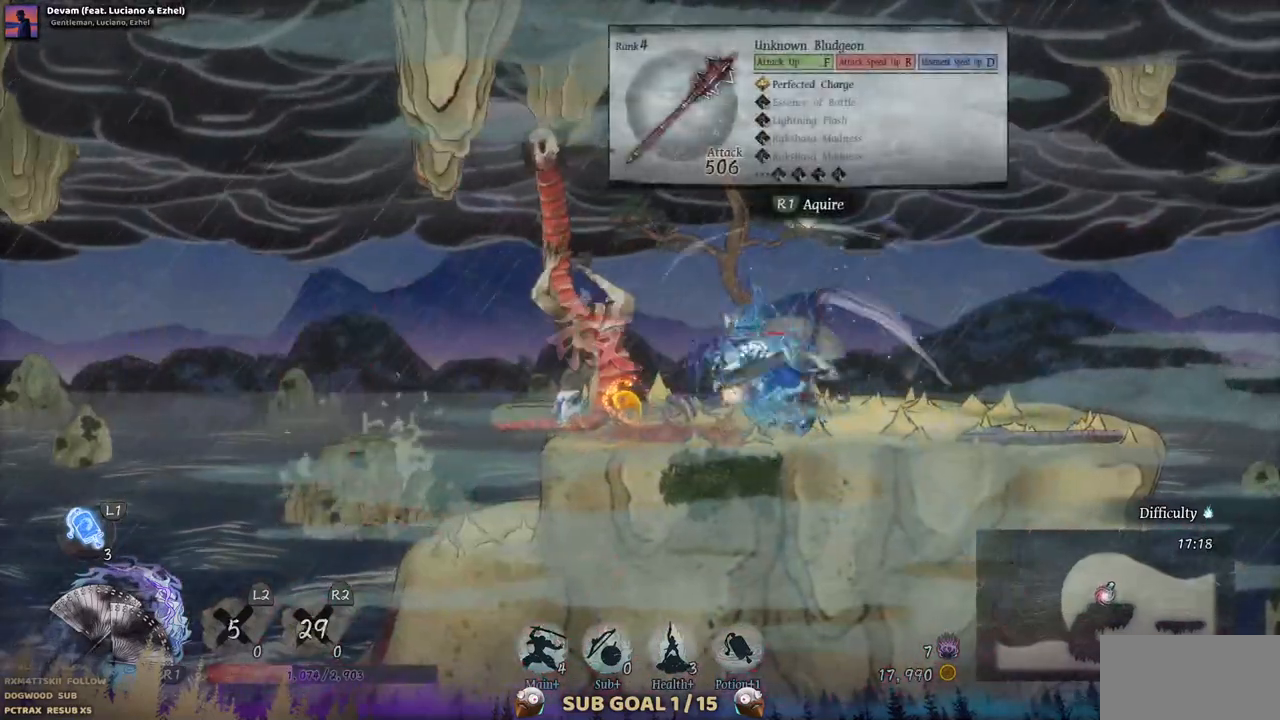
{"buttons": ["DPAD_RIGHT"], "left_stick": "center", "right_stick": "center", "events": [[367, "DPAD_LEFT", "up"], [450, "DPAD_RIGHT", "down"]]}
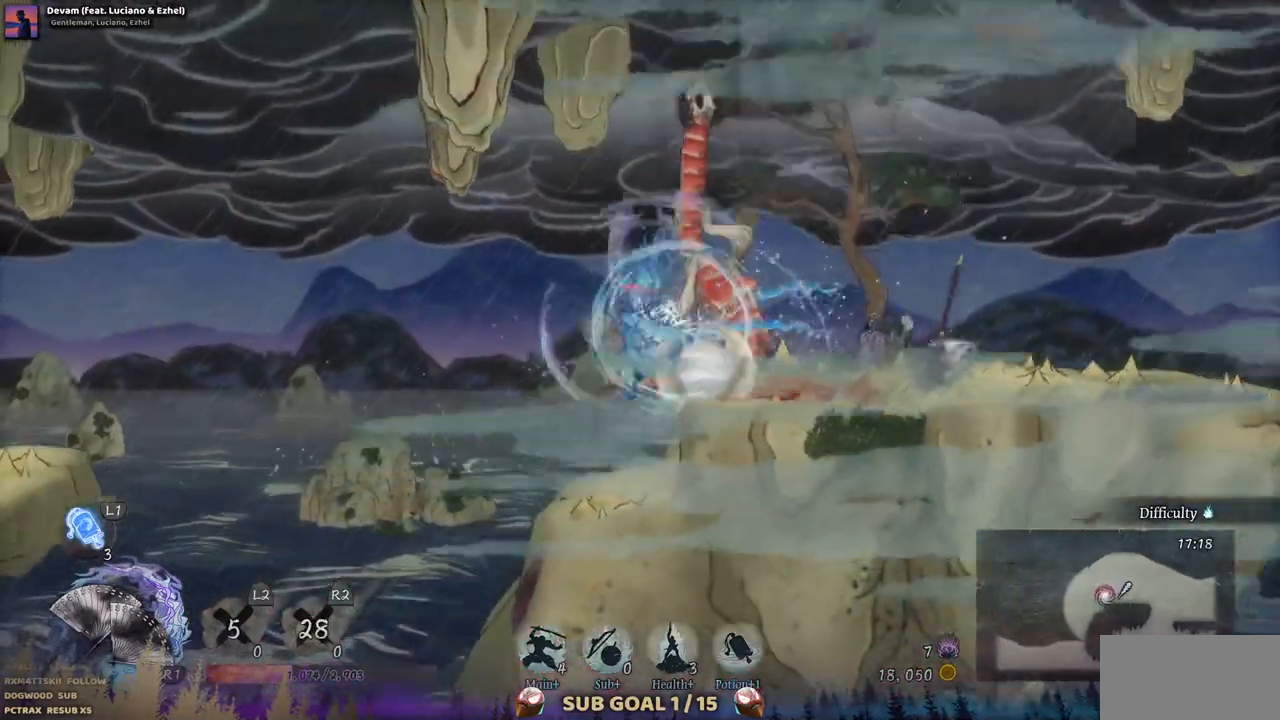
{"buttons": ["DPAD_RIGHT"], "left_stick": "center", "right_stick": "center", "events": []}
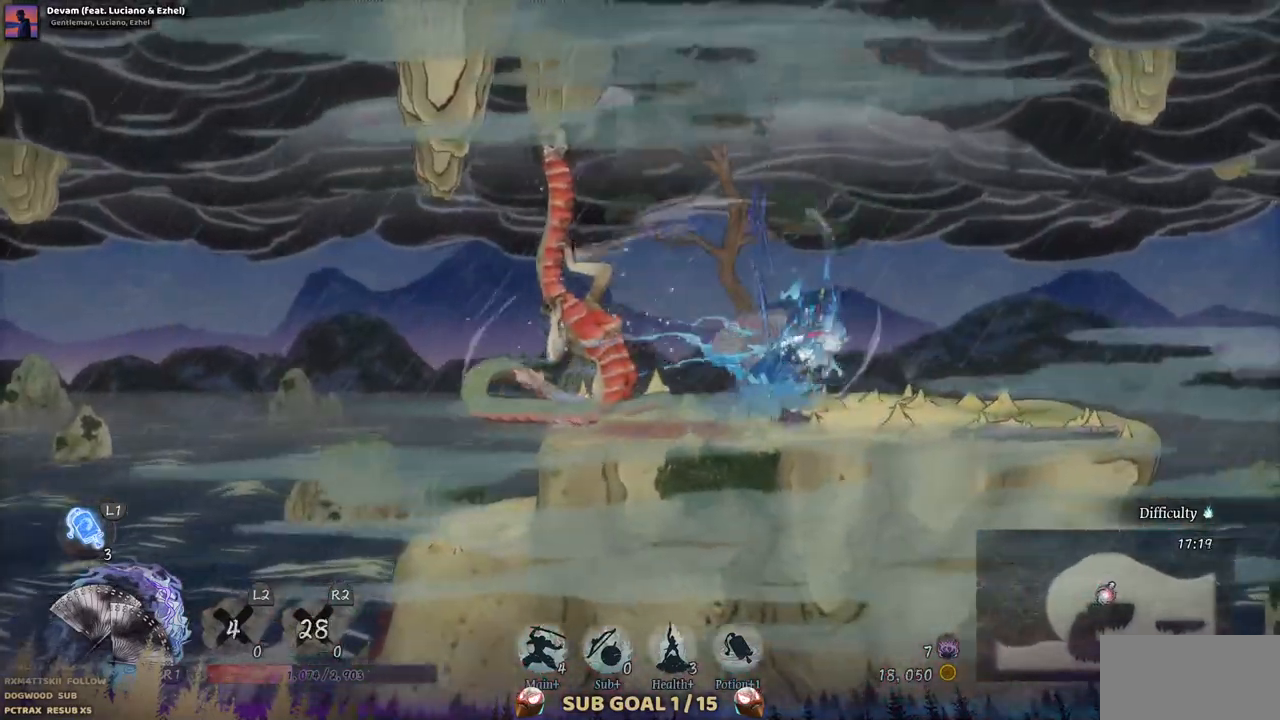
{"buttons": [], "left_stick": "center", "right_stick": "center", "events": [[33, "DPAD_RIGHT", "up"]]}